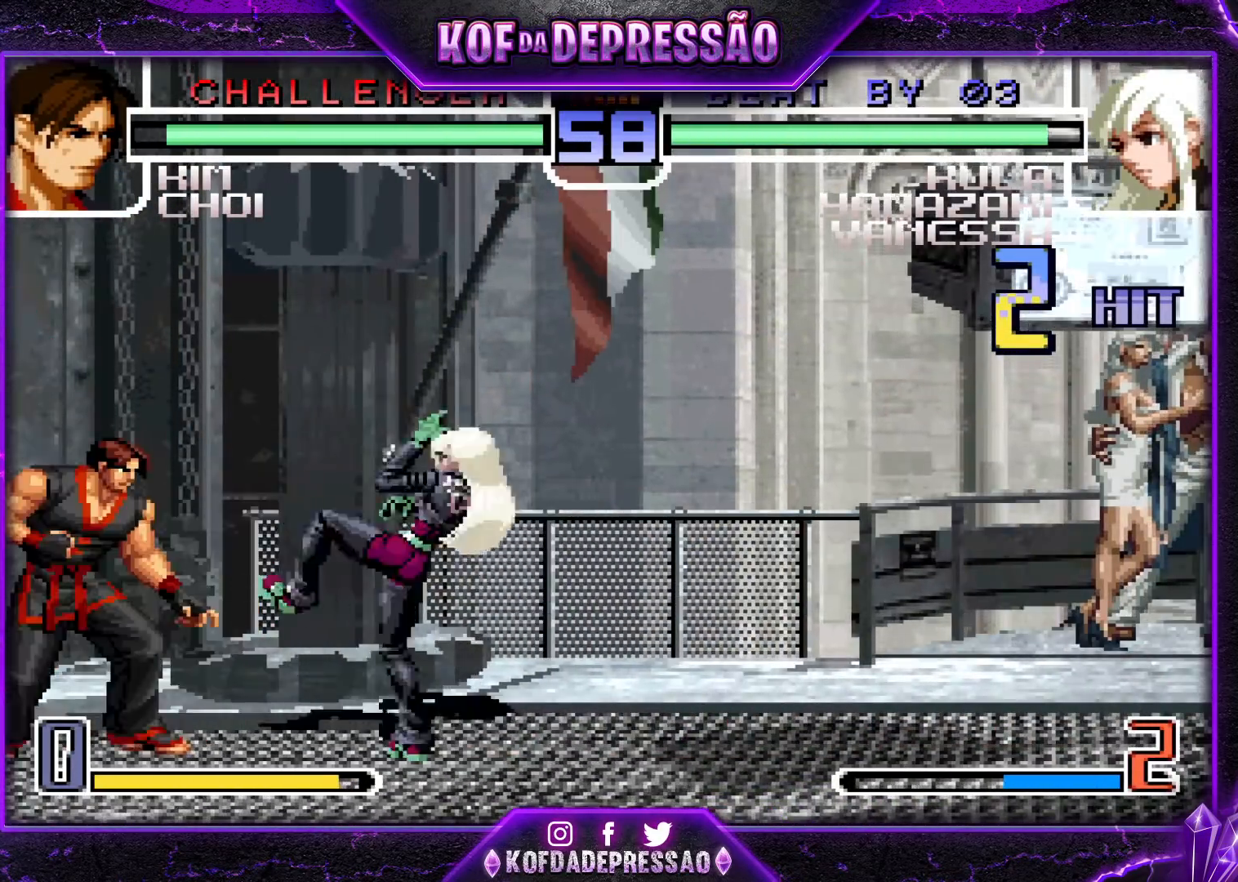
Gameplay with a controller (arcade stick); each line is a JSON object with the inputs held at the frame after it. "events" lists button and stick changes between this image and that frame as [ms after this image, input, new state], when the widget could be followed in between. Not read: DPAD_DOWN DPAD_LEFT DPAD_RIGHT DPAD_UP L3 R3.
{"buttons": [], "left_stick": "left", "events": [[17, "left_stick", "down-right"], [417, "left_stick", "left"]]}
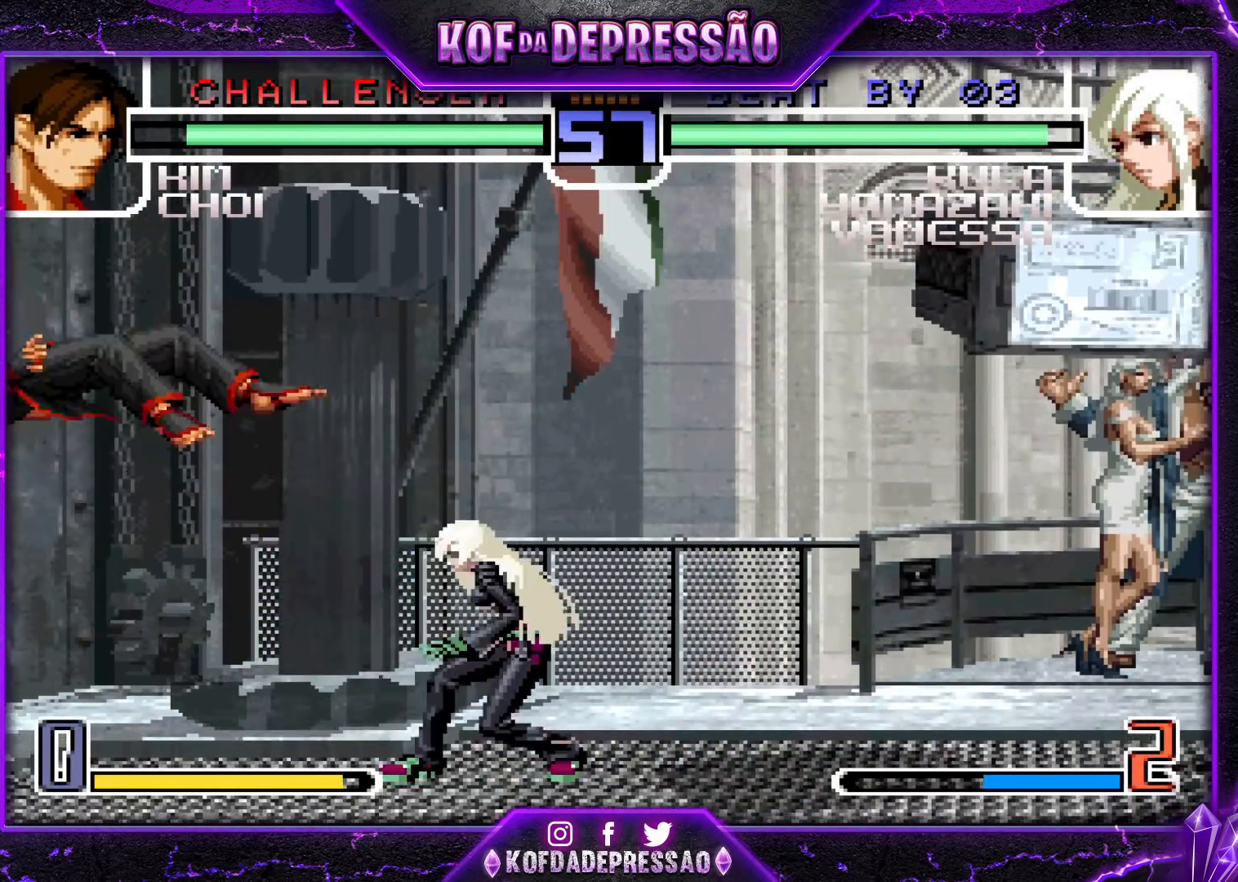
{"buttons": [], "left_stick": "down-right", "events": [[17, "left_stick", "center"], [200, "CROSS", "down"], [234, "CROSS", "up"], [401, "left_stick", "down-right"]]}
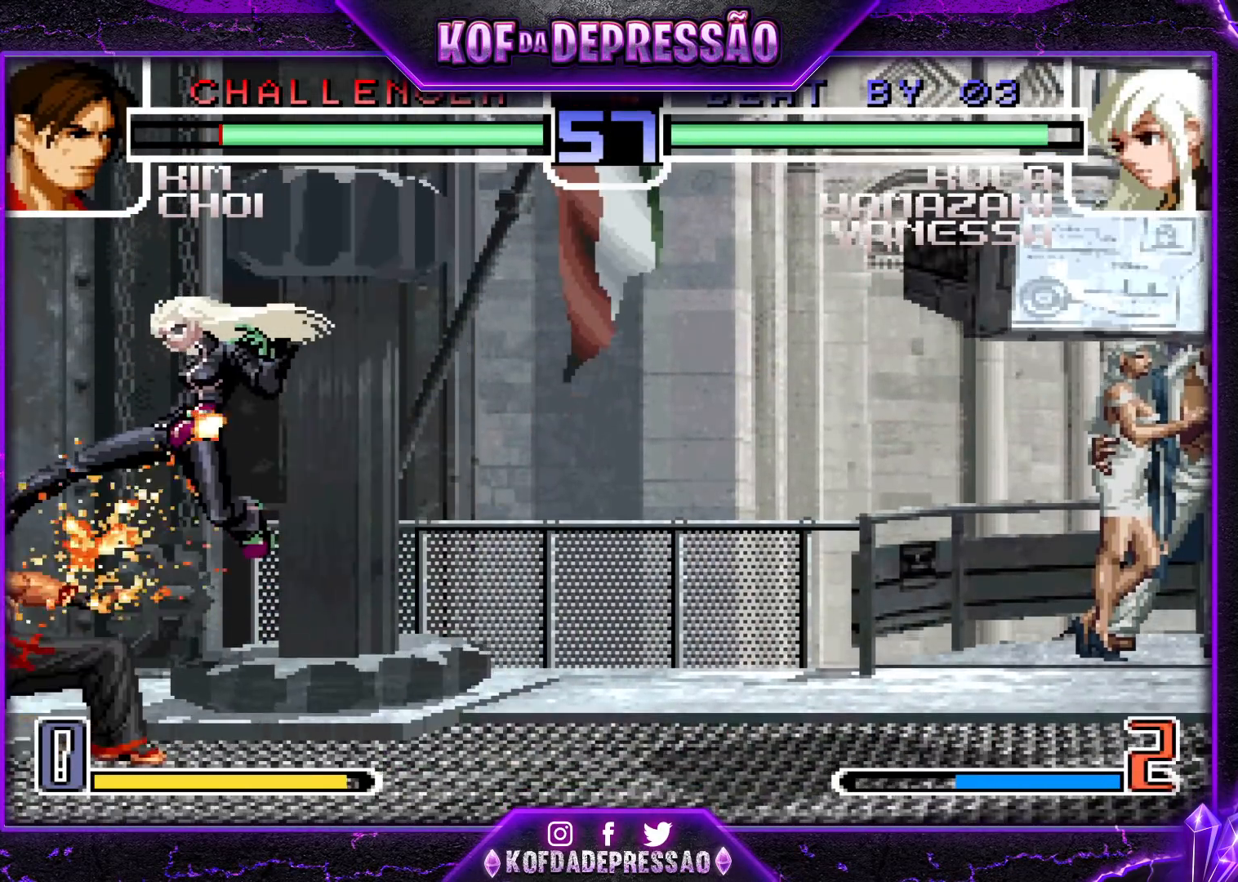
{"buttons": [], "left_stick": "center"}
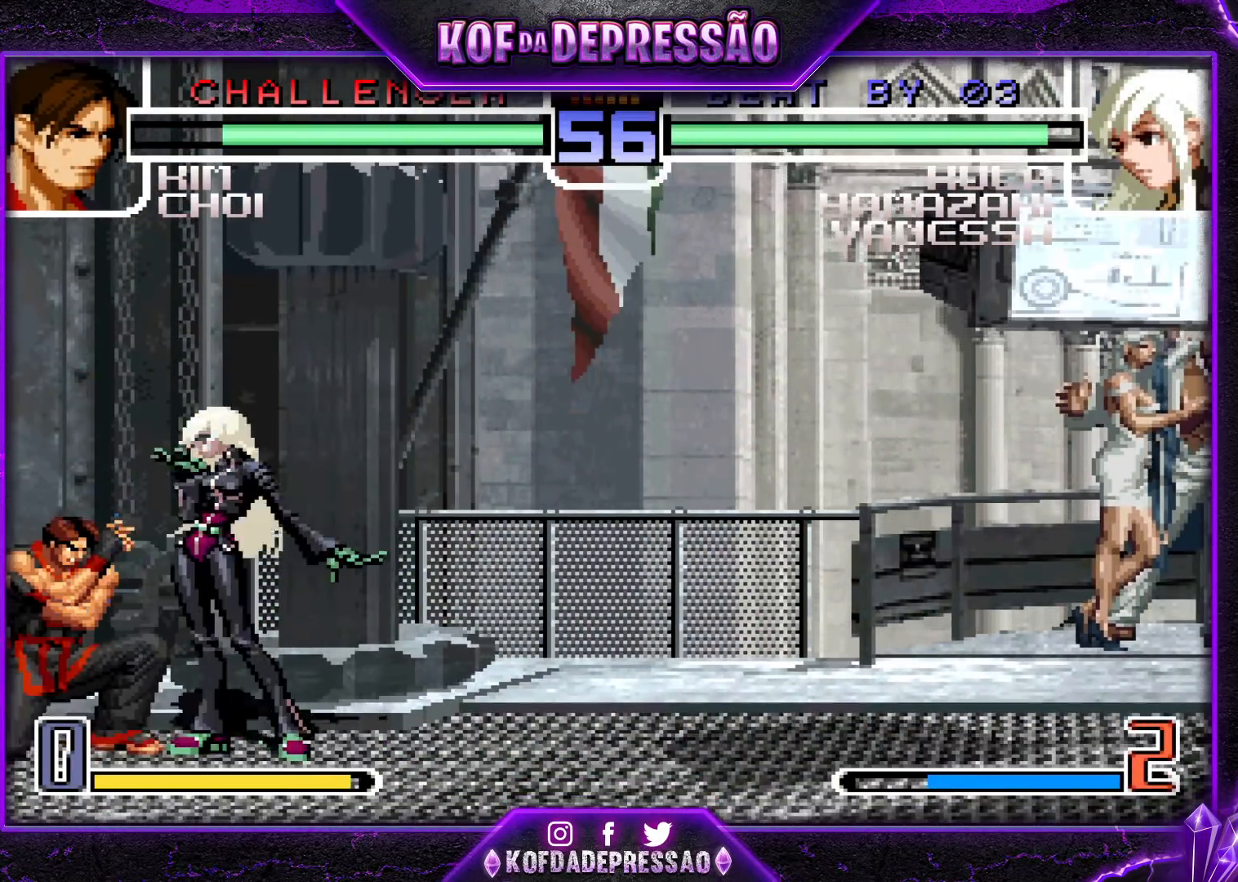
{"buttons": [], "left_stick": "center", "events": []}
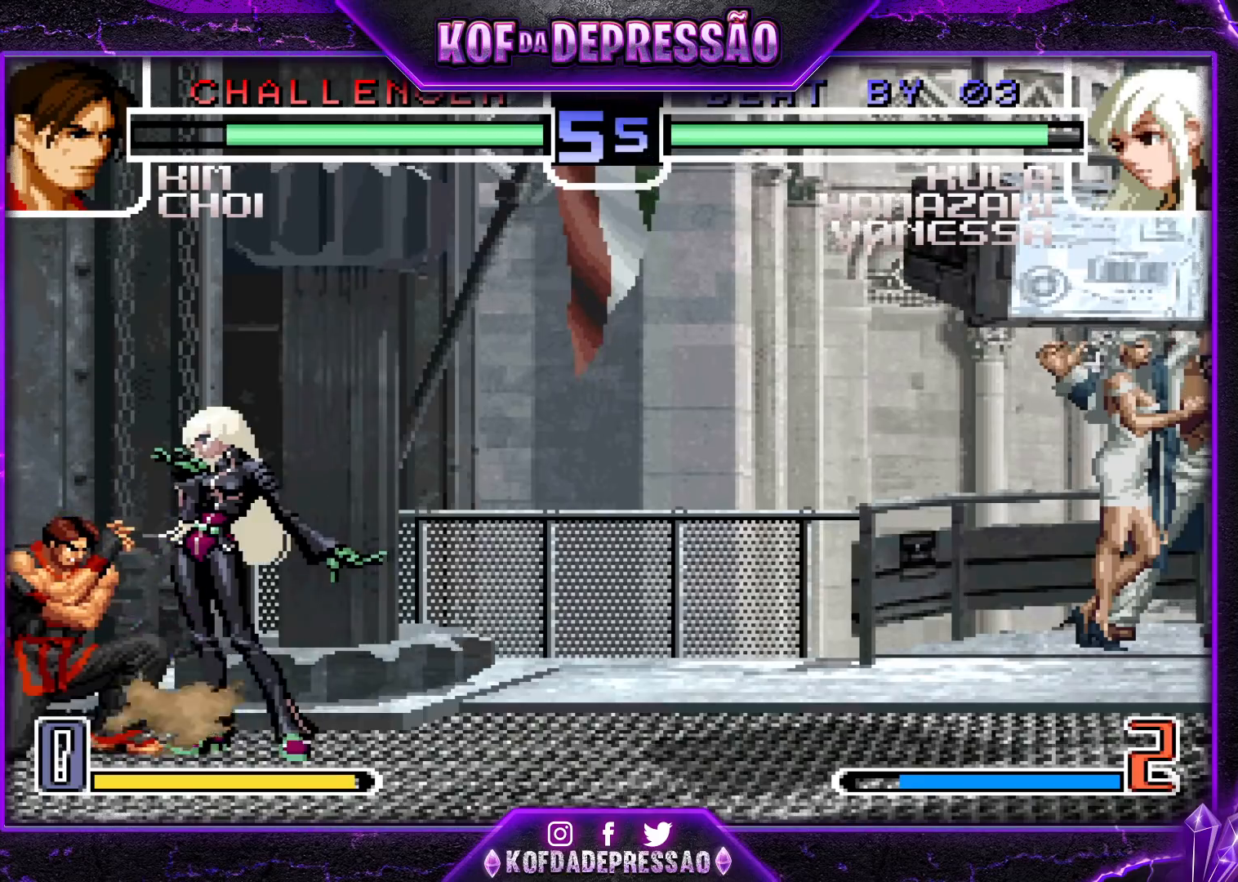
{"buttons": [], "left_stick": "down-right", "events": [[16, "left_stick", "down-right"], [150, "TRIANGLE", "down"], [250, "TRIANGLE", "up"], [400, "TRIANGLE", "down"], [483, "TRIANGLE", "up"]]}